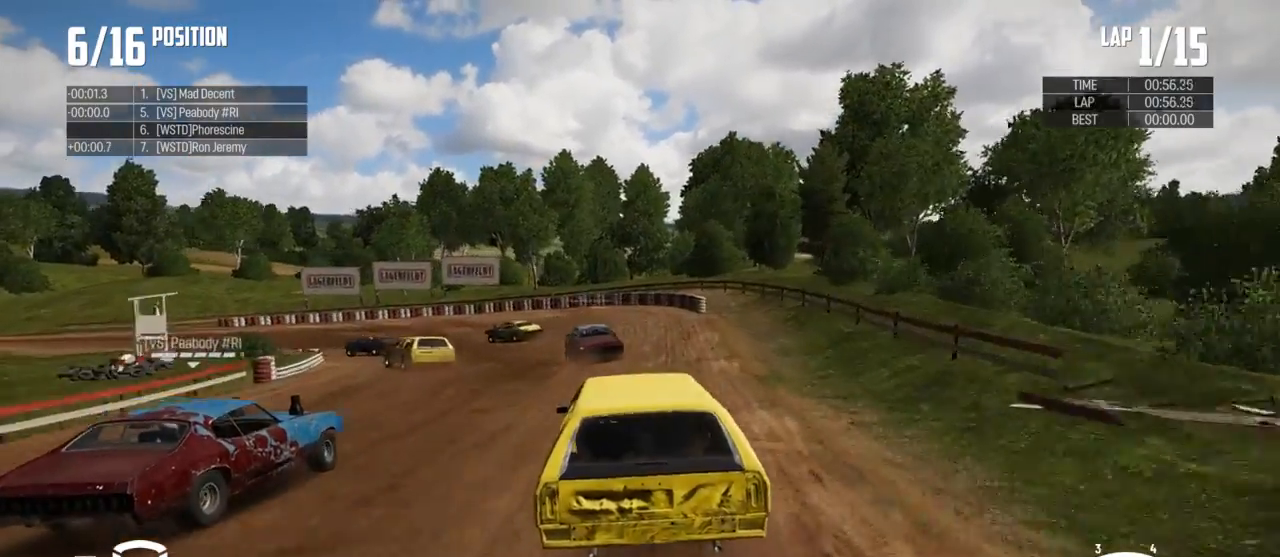
Gameplay with a controller (Xbox layout); each line is a JSON object with the inputs held at the frame after it. "events" lists button and stick changes between this image and that frame as [ms after this image, input, new state], when the widget could be followed in between.
{"buttons": [], "left_stick": "left", "right_stick": "center", "events": [[100, "left_stick", "left"], [300, "R2", "up"]]}
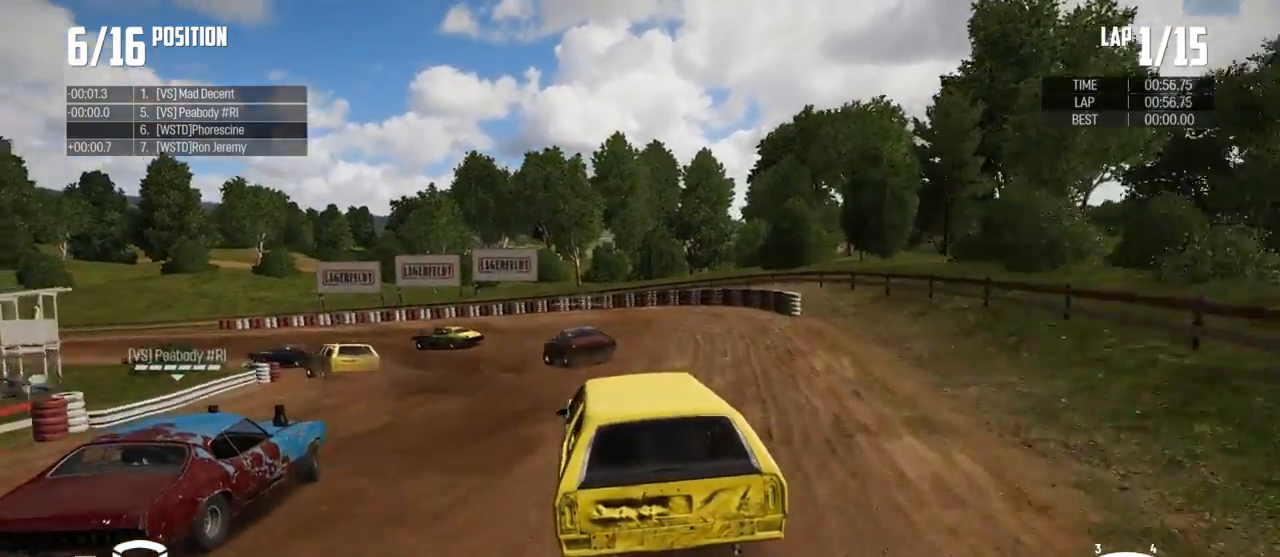
{"buttons": [], "left_stick": "left", "right_stick": "center", "events": []}
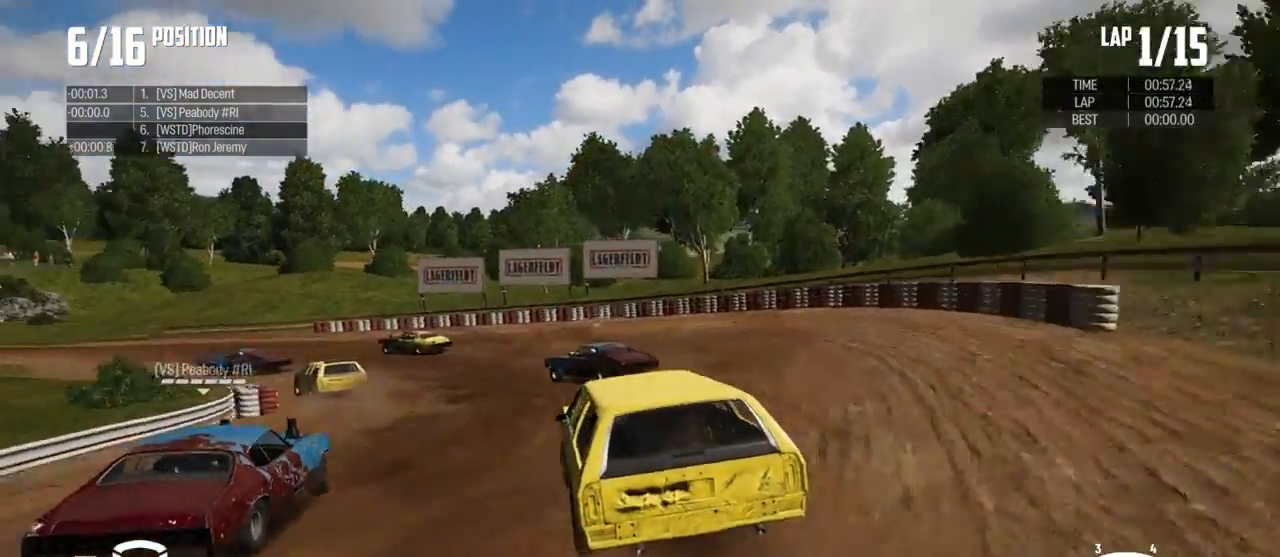
{"buttons": ["R2"], "left_stick": "left", "right_stick": "center", "events": [[33, "left_stick", "center"], [100, "R2", "down"], [233, "left_stick", "left"]]}
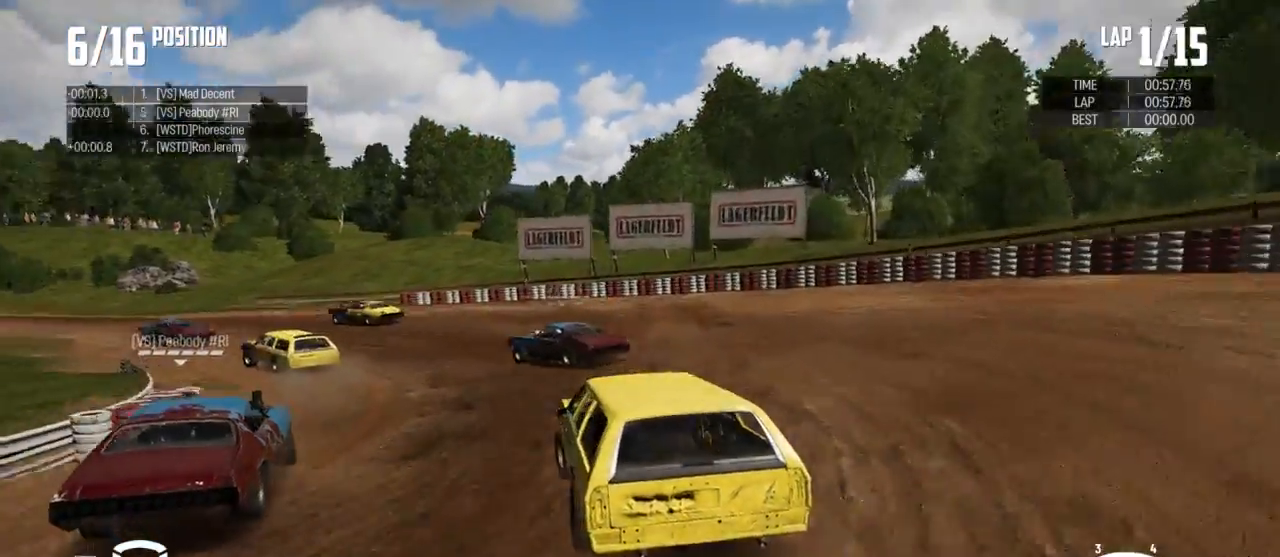
{"buttons": [], "left_stick": "left", "right_stick": "center", "events": [[67, "R2", "up"]]}
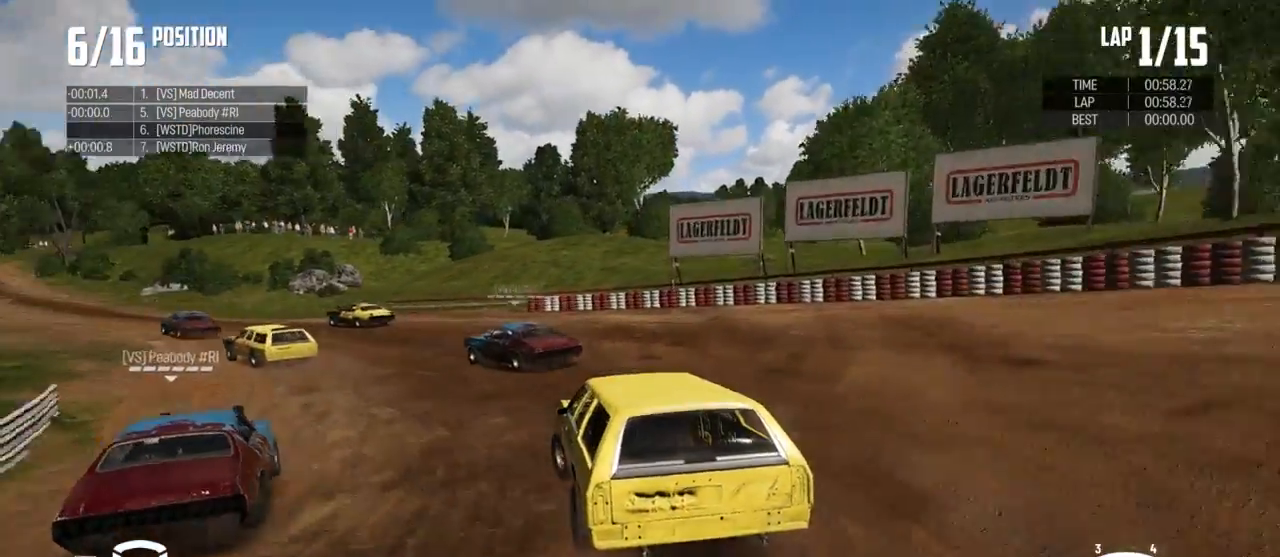
{"buttons": ["R2"], "left_stick": "center", "right_stick": "center", "events": [[100, "R2", "down"], [200, "left_stick", "center"]]}
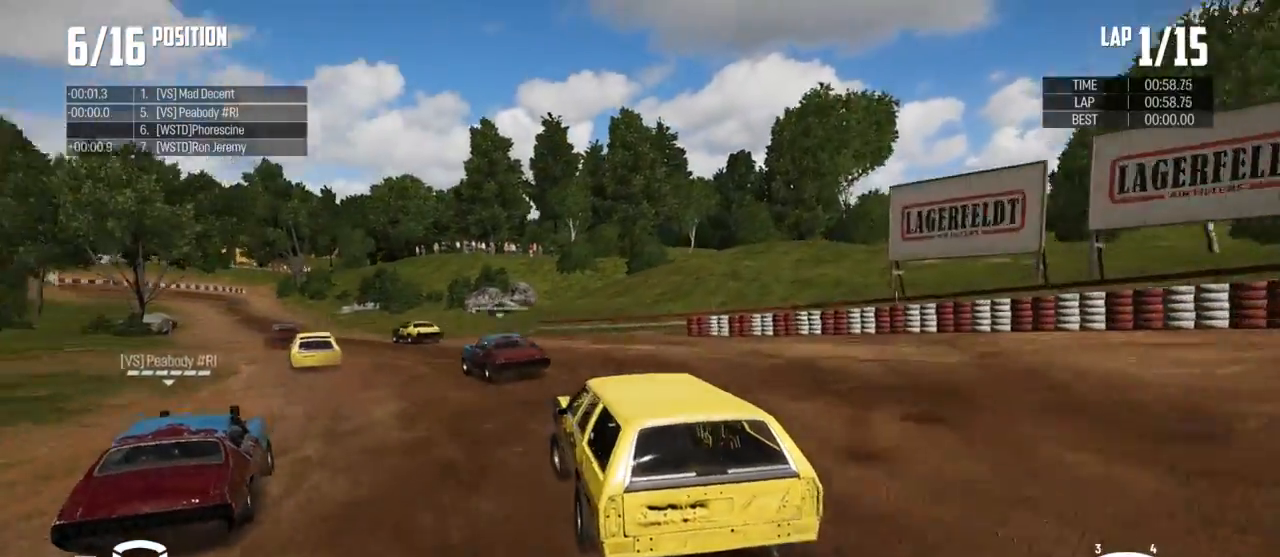
{"buttons": ["R2"], "left_stick": "left", "right_stick": "center", "events": [[67, "left_stick", "left"], [233, "R2", "up"], [233, "left_stick", "center"], [367, "left_stick", "left"], [467, "R2", "down"]]}
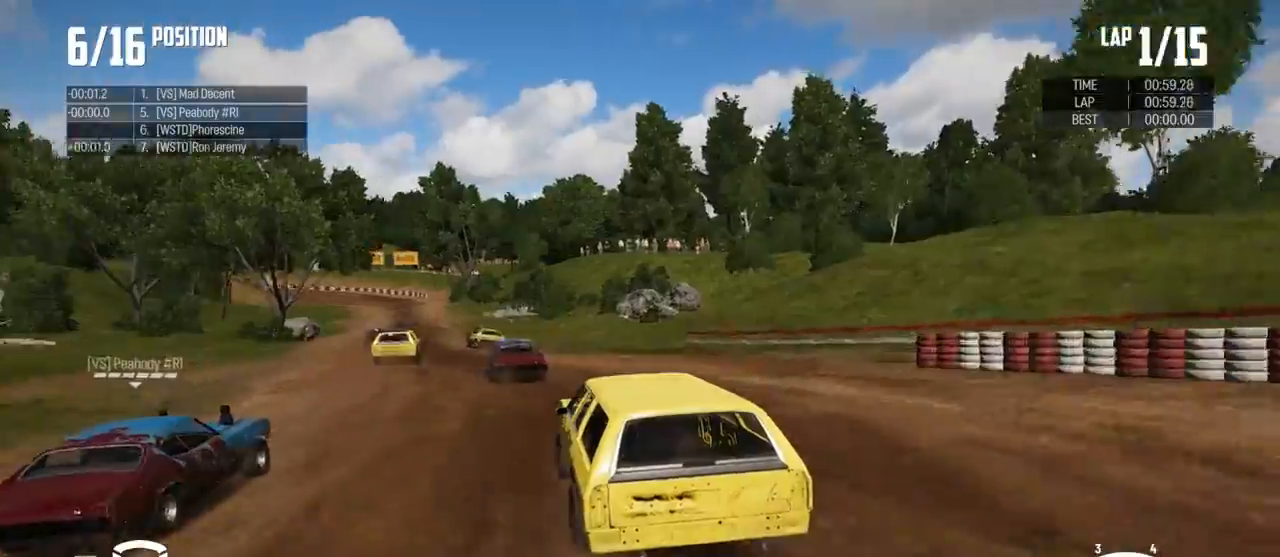
{"buttons": ["R2"], "left_stick": "center", "right_stick": "center", "events": [[67, "left_stick", "center"], [200, "left_stick", "left"], [400, "left_stick", "center"]]}
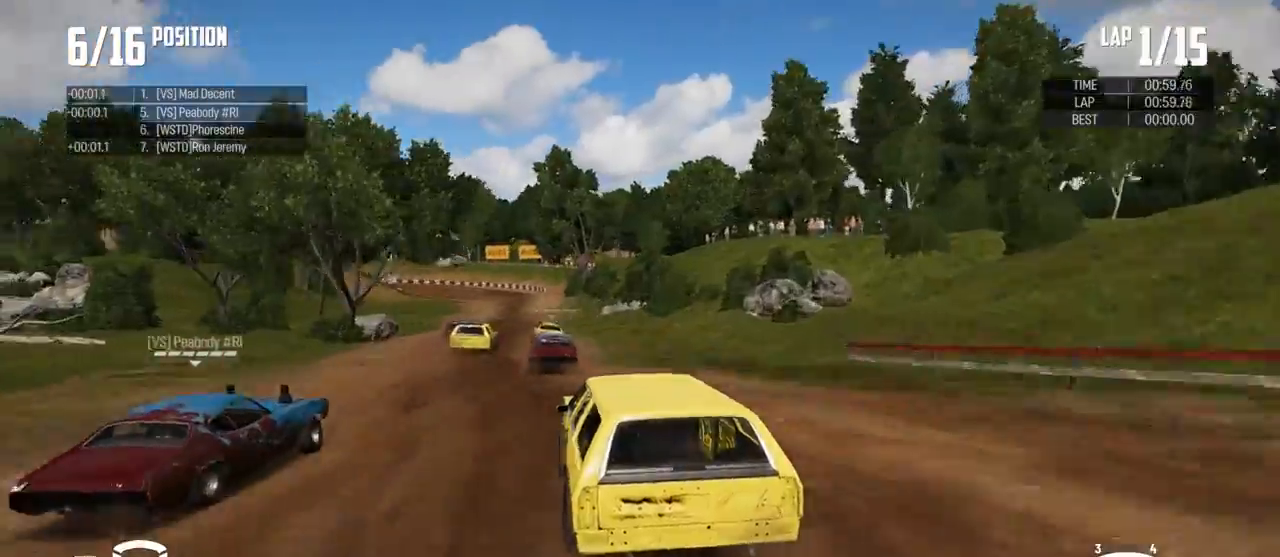
{"buttons": ["R2"], "left_stick": "center", "right_stick": "center", "events": [[300, "left_stick", "left"], [467, "left_stick", "center"]]}
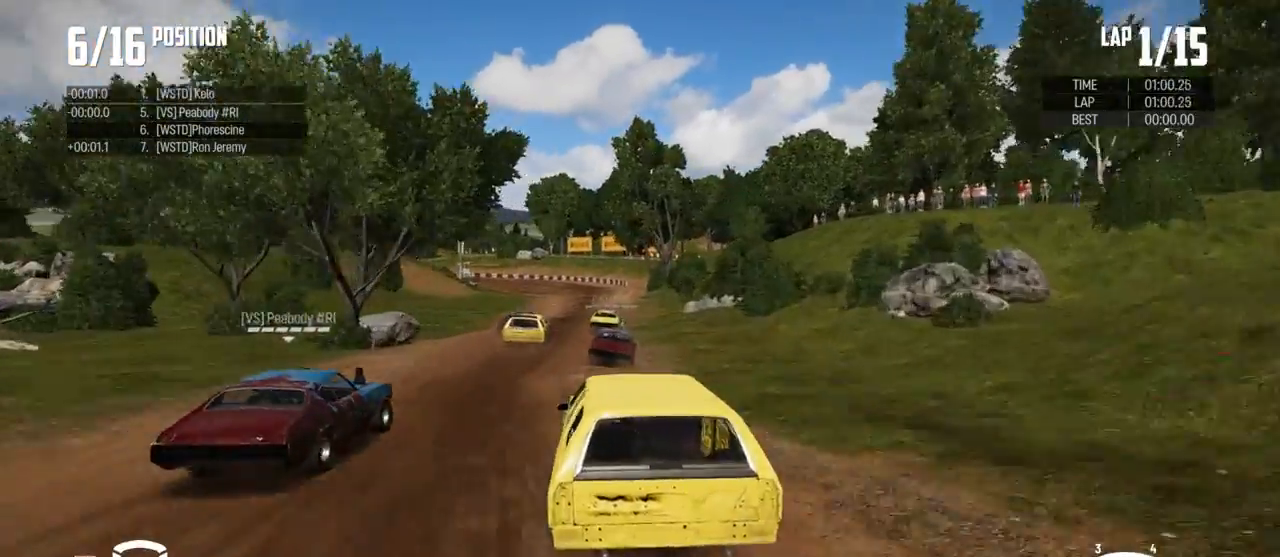
{"buttons": ["R2"], "left_stick": "right", "right_stick": "center", "events": [[333, "R2", "up"], [433, "R2", "down"], [467, "left_stick", "right"]]}
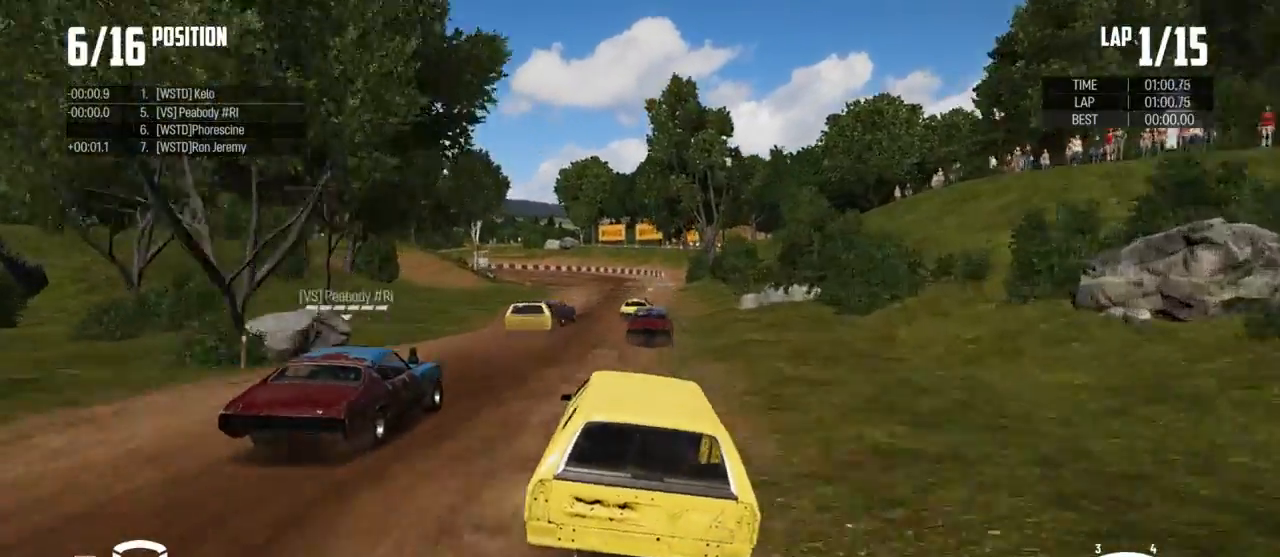
{"buttons": [], "left_stick": "right", "right_stick": "center", "events": [[100, "left_stick", "center"], [367, "left_stick", "right"], [433, "R2", "up"]]}
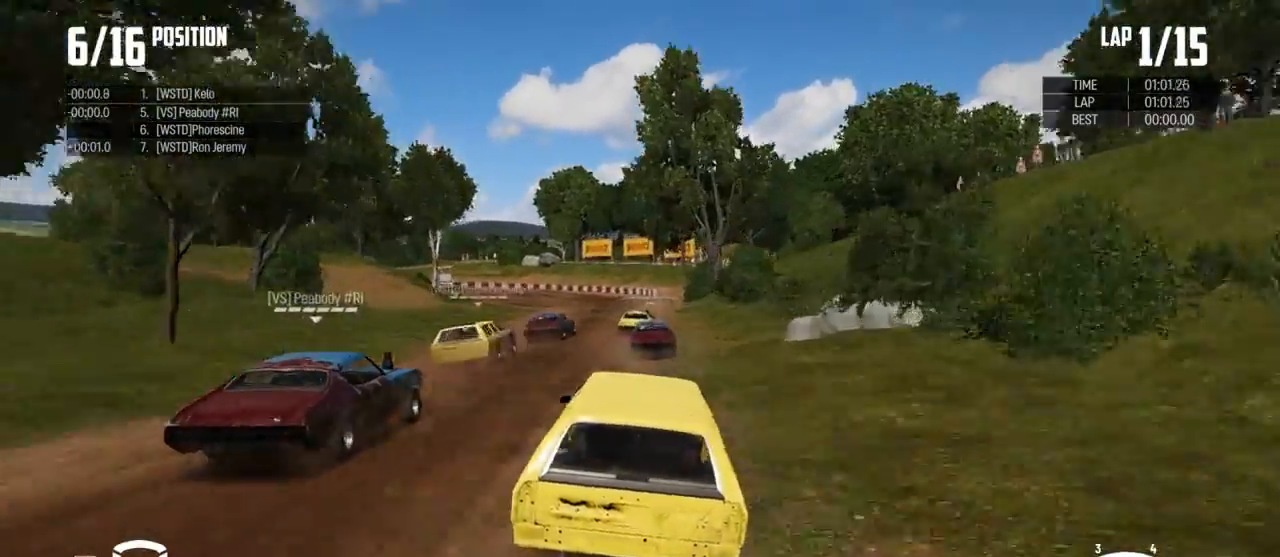
{"buttons": [], "left_stick": "left", "right_stick": "center", "events": [[67, "left_stick", "center"], [433, "left_stick", "left"]]}
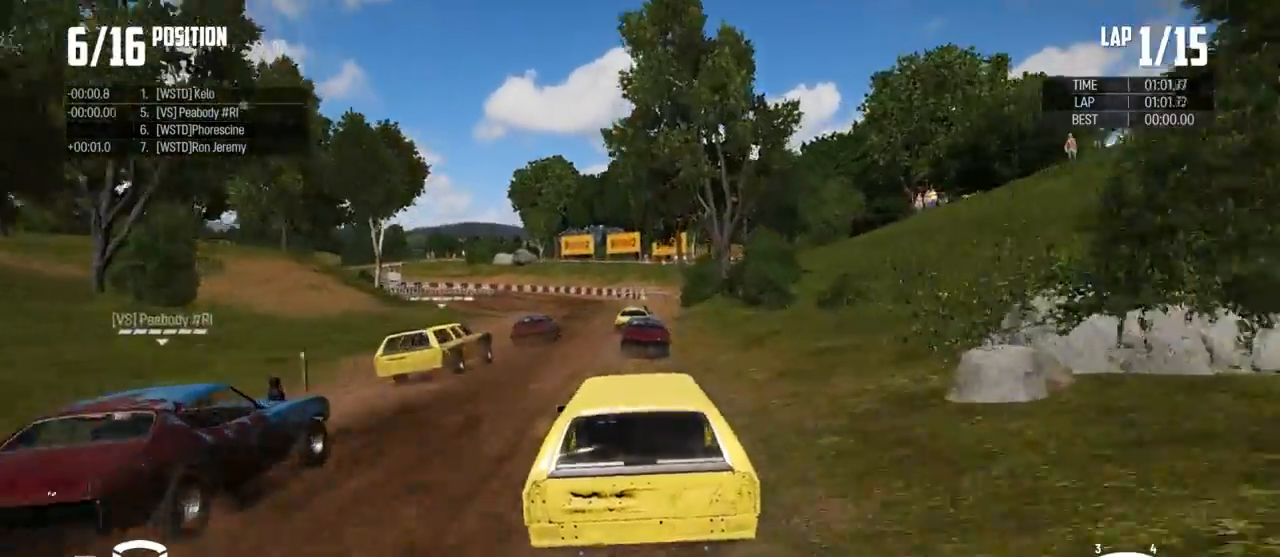
{"buttons": [], "left_stick": "right", "right_stick": "center", "events": [[67, "left_stick", "center"], [433, "left_stick", "right"]]}
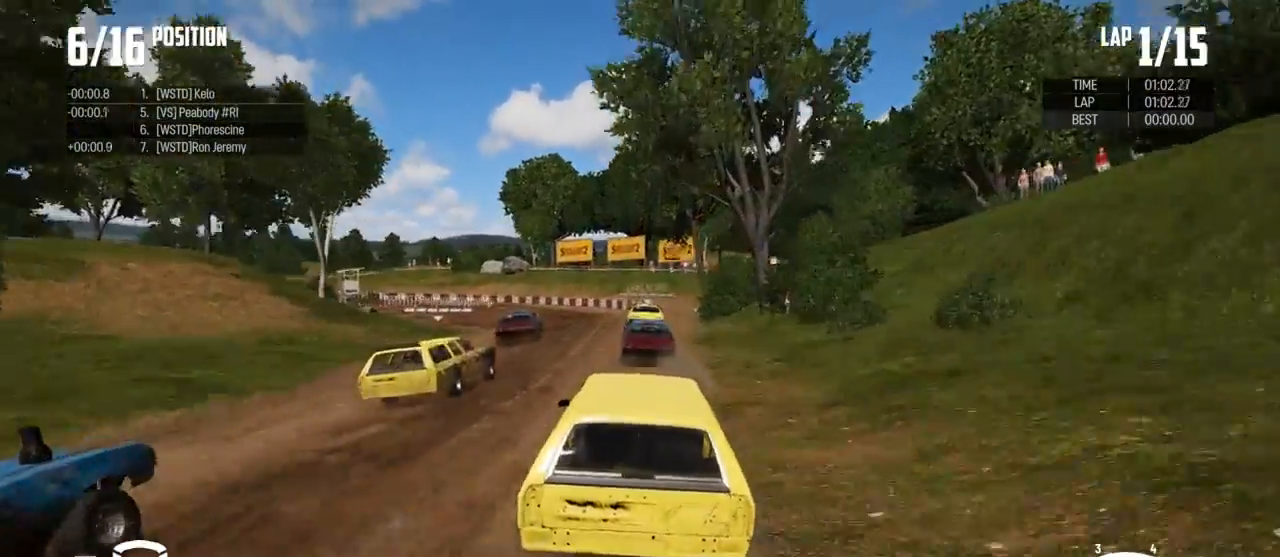
{"buttons": ["L2"], "left_stick": "center", "right_stick": "center", "events": [[233, "left_stick", "center"], [433, "L2", "down"]]}
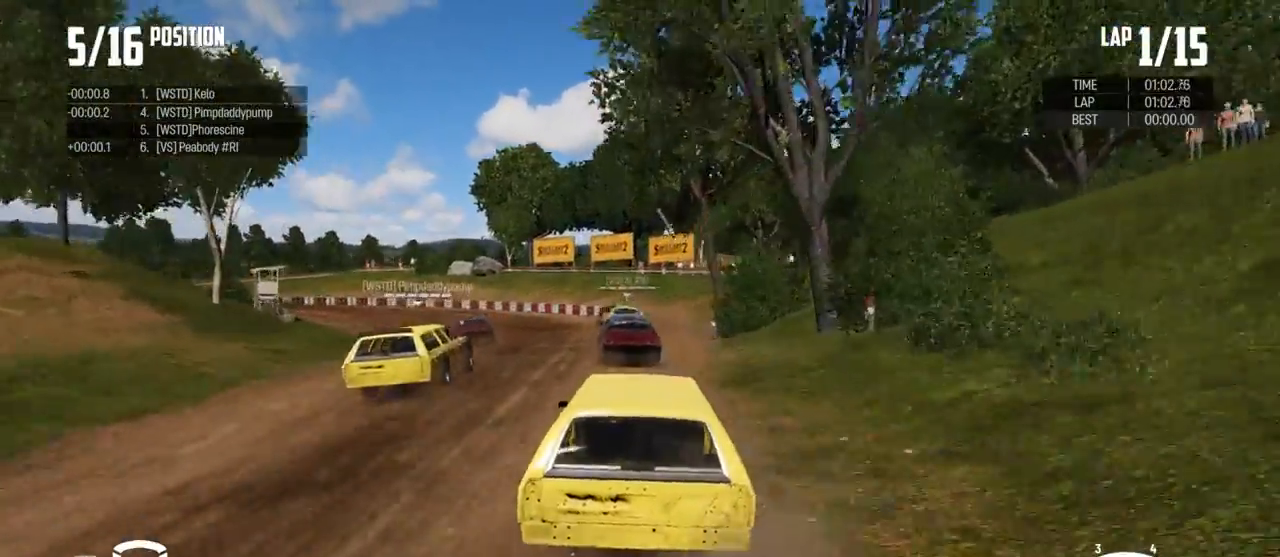
{"buttons": [], "left_stick": "left", "right_stick": "center", "events": [[133, "L2", "up"], [467, "left_stick", "left"]]}
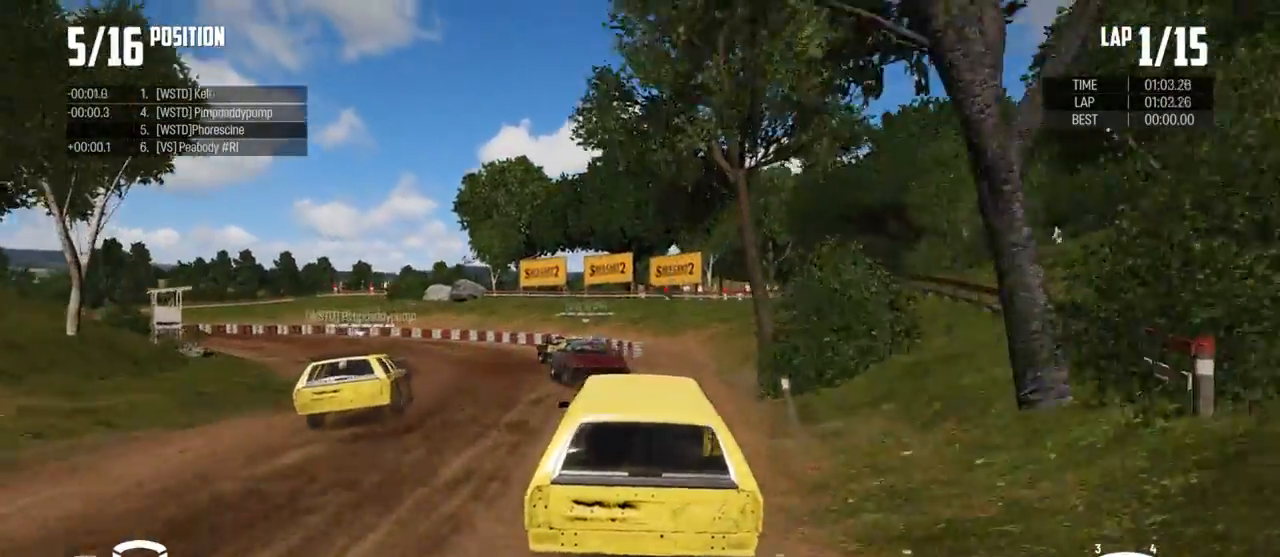
{"buttons": [], "left_stick": "left", "right_stick": "center", "events": []}
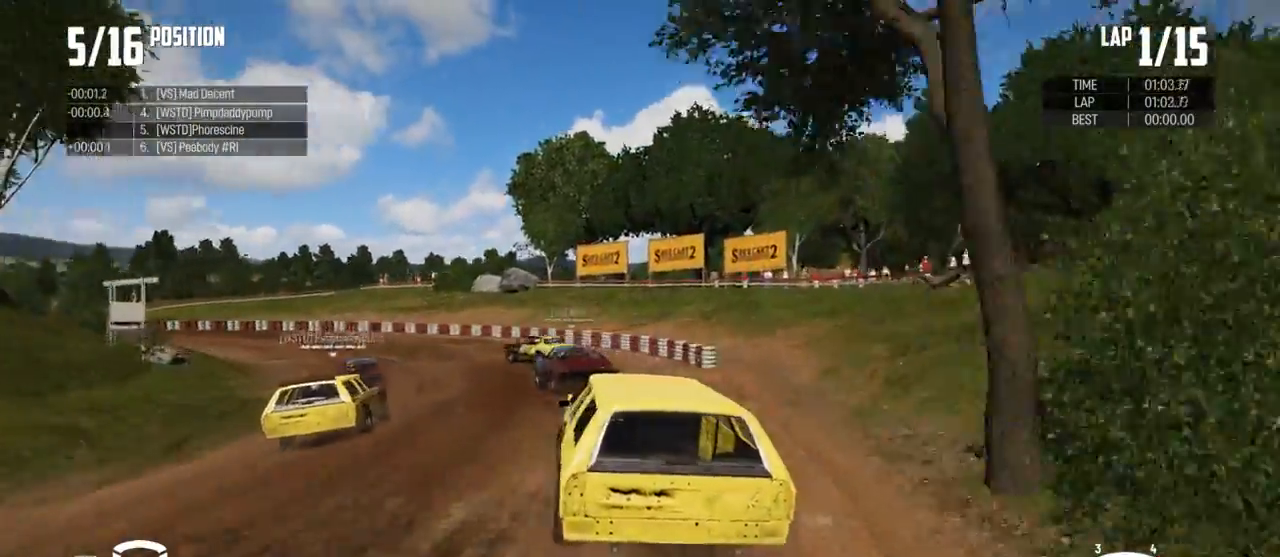
{"buttons": ["R2"], "left_stick": "center", "right_stick": "center", "events": [[167, "R2", "down"], [167, "left_stick", "center"], [333, "left_stick", "left"], [500, "left_stick", "center"]]}
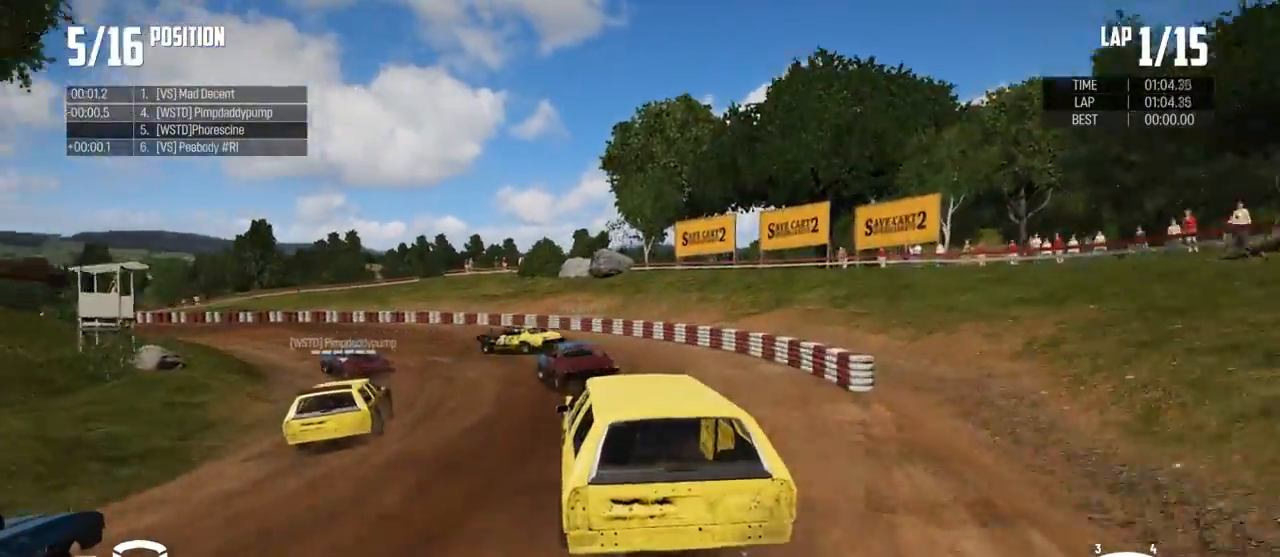
{"buttons": [], "left_stick": "left", "right_stick": "center", "events": [[133, "left_stick", "left"], [267, "R2", "up"]]}
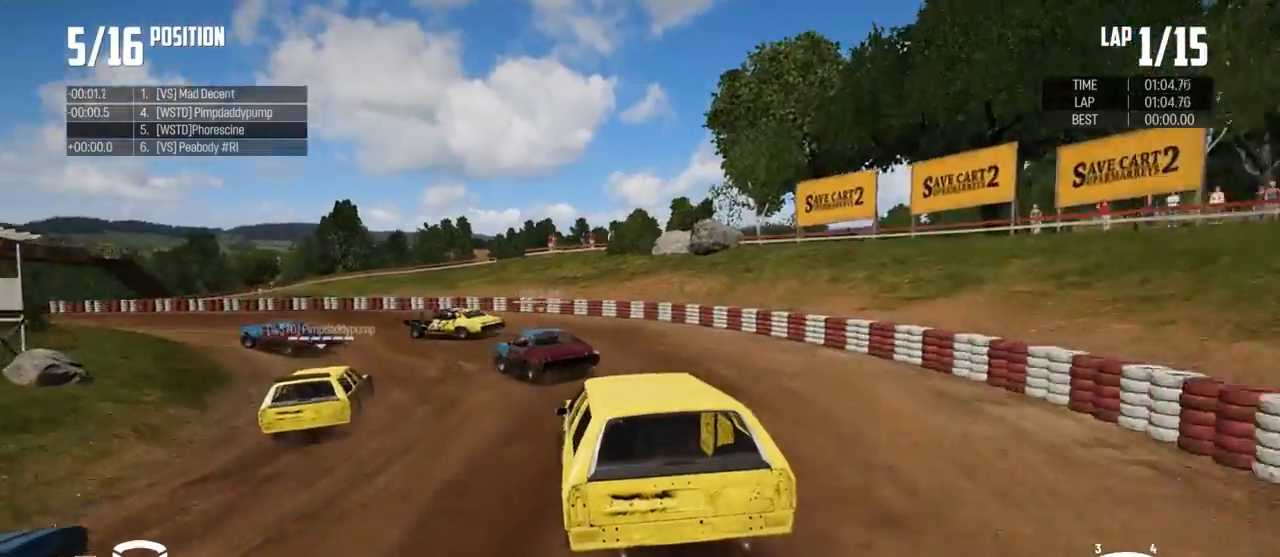
{"buttons": ["R2"], "left_stick": "left", "right_stick": "center", "events": [[267, "R2", "down"]]}
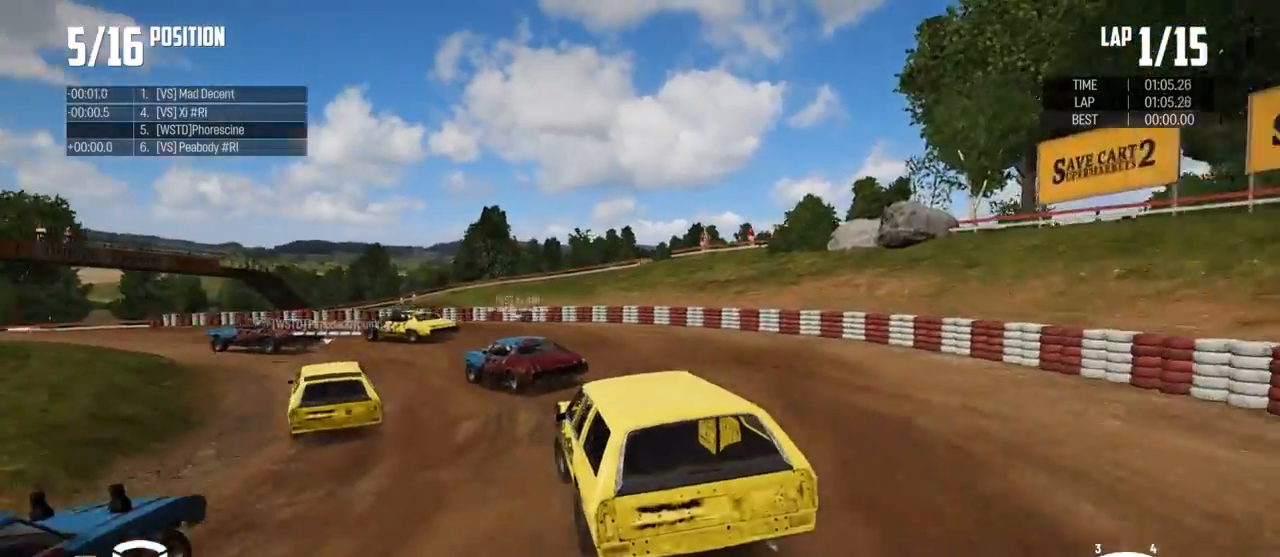
{"buttons": ["R2"], "left_stick": "left", "right_stick": "center", "events": [[233, "R2", "up"], [500, "R2", "down"]]}
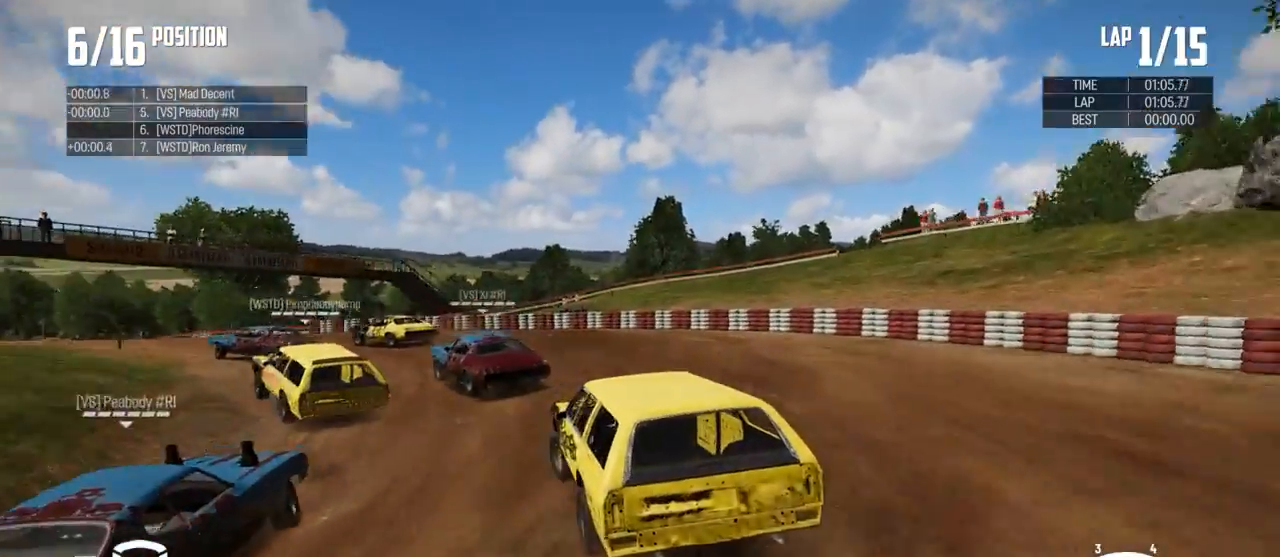
{"buttons": [], "left_stick": "center", "right_stick": "center", "events": [[300, "R2", "up"], [467, "left_stick", "center"]]}
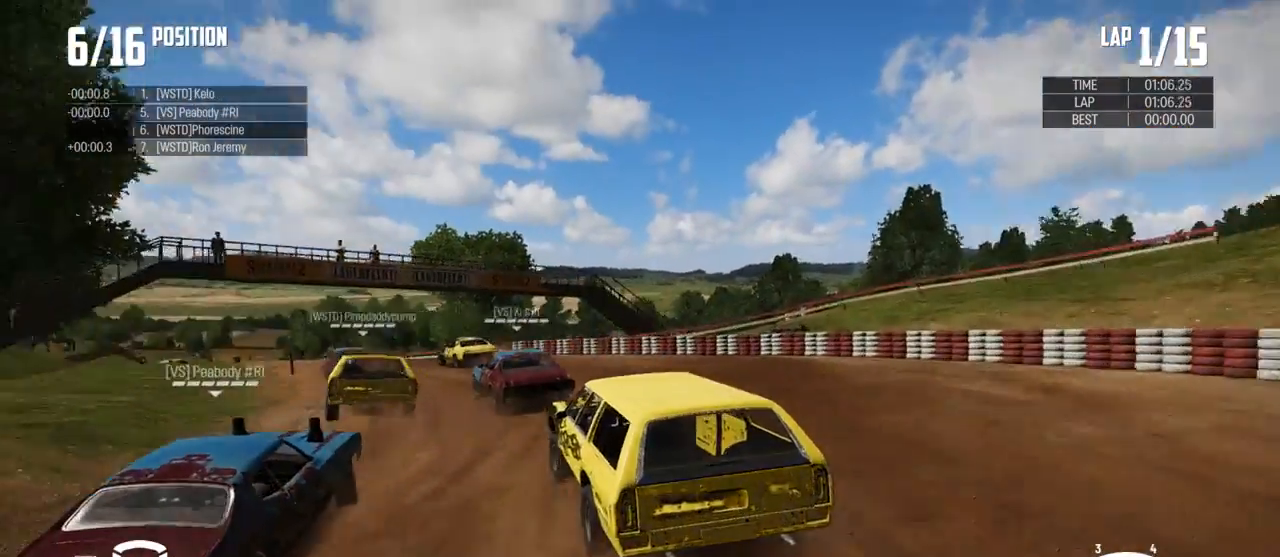
{"buttons": [], "left_stick": "right", "right_stick": "center", "events": [[200, "left_stick", "left"], [433, "left_stick", "right"]]}
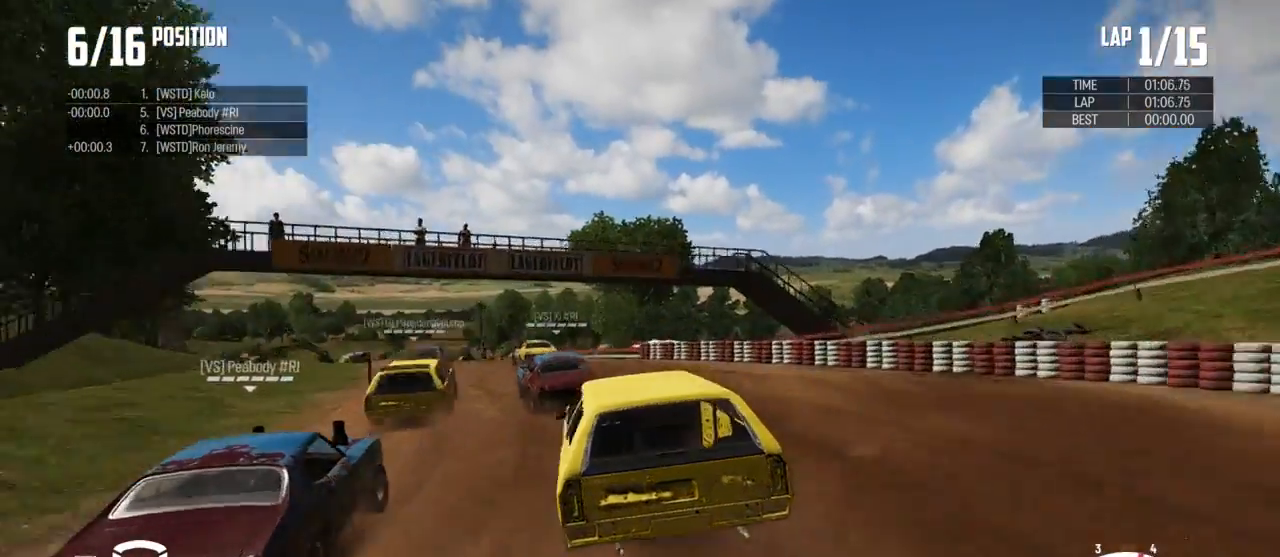
{"buttons": ["R2"], "left_stick": "left", "right_stick": "center", "events": [[167, "left_stick", "center"], [200, "R2", "down"], [467, "left_stick", "left"]]}
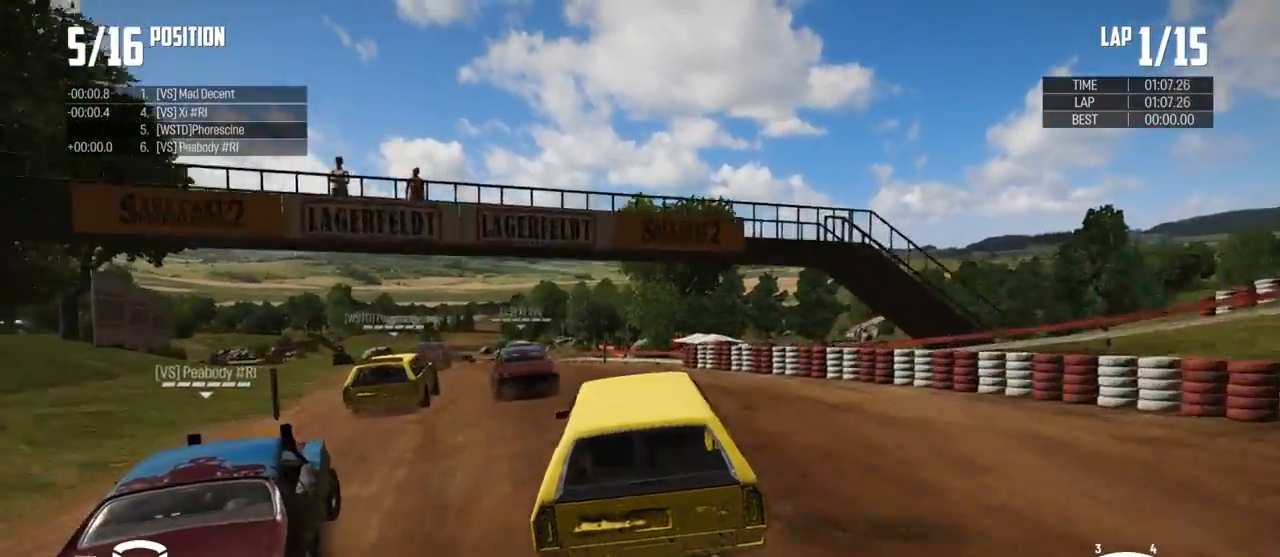
{"buttons": ["R2"], "left_stick": "center", "right_stick": "center", "events": [[300, "R2", "up"], [433, "left_stick", "center"], [500, "R2", "down"]]}
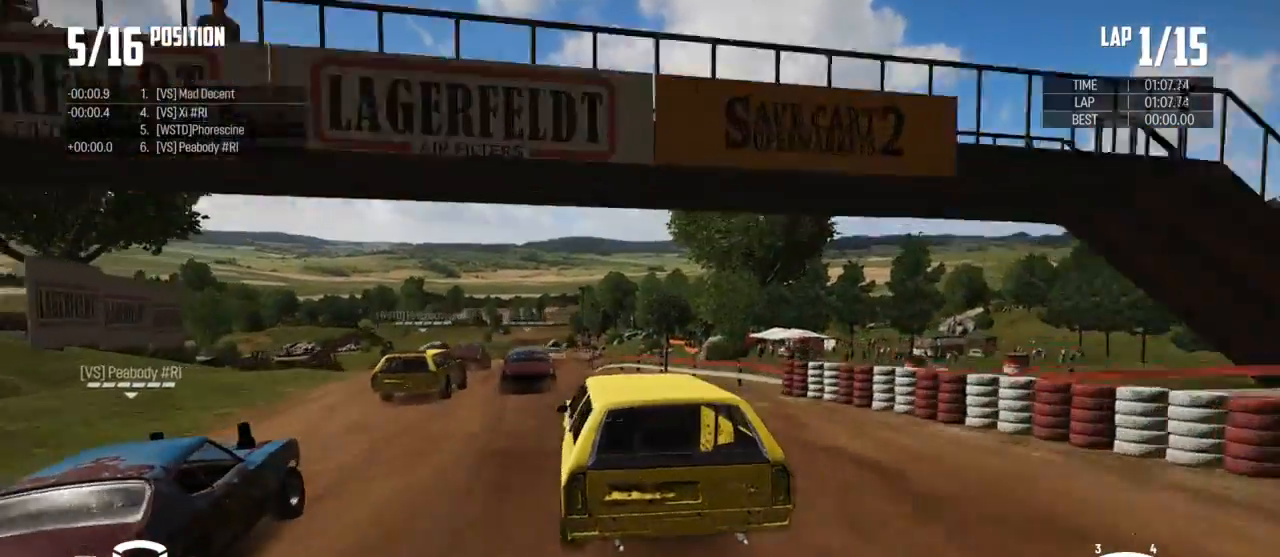
{"buttons": ["R2"], "left_stick": "center", "right_stick": "center", "events": []}
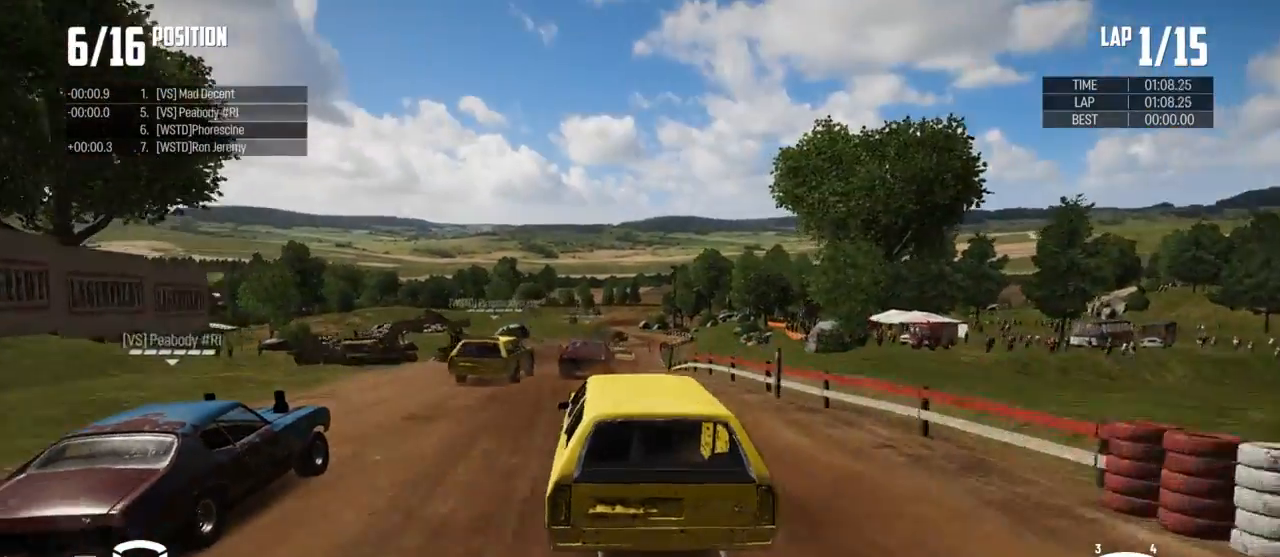
{"buttons": ["R2"], "left_stick": "center", "right_stick": "center", "events": [[267, "left_stick", "right"], [500, "left_stick", "center"]]}
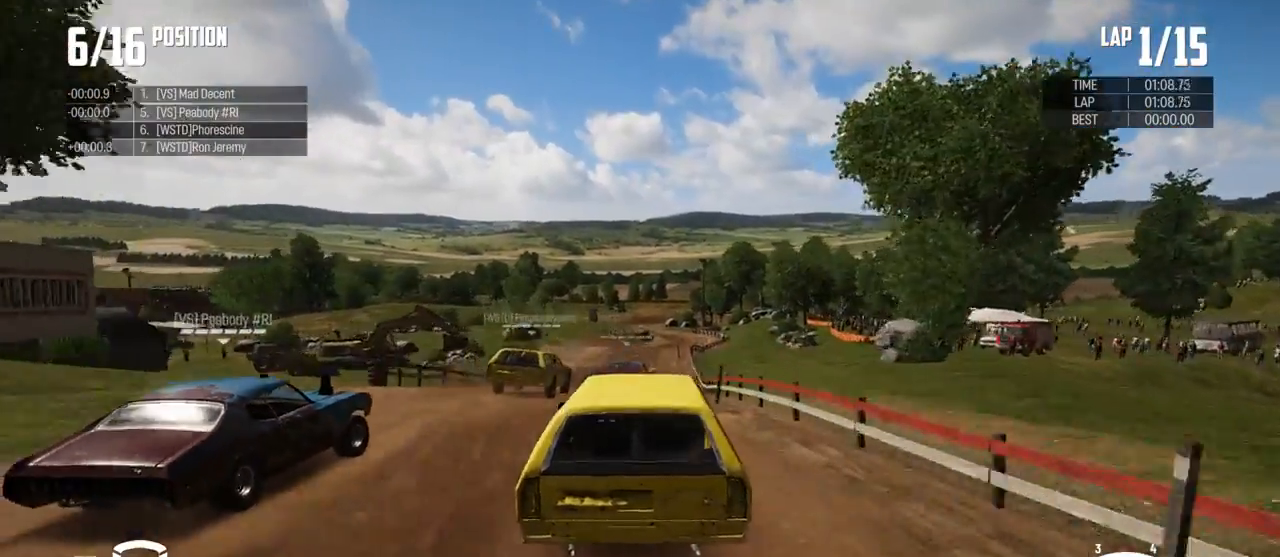
{"buttons": [], "left_stick": "center", "right_stick": "center", "events": [[500, "R2", "up"]]}
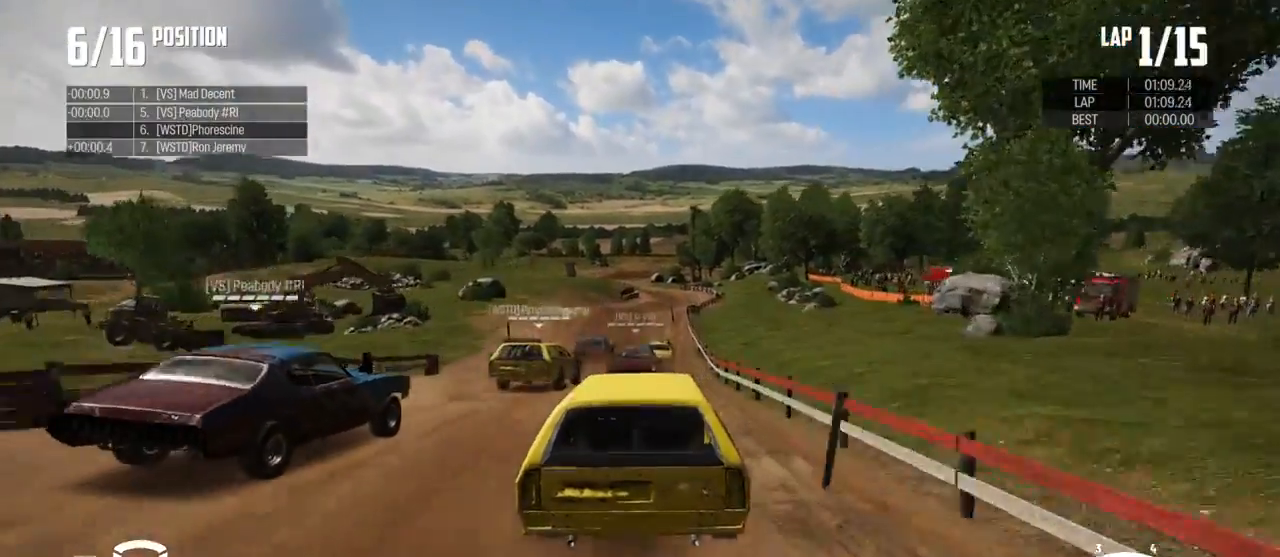
{"buttons": [], "left_stick": "left", "right_stick": "center", "events": [[300, "left_stick", "right"], [433, "left_stick", "center"], [500, "left_stick", "left"]]}
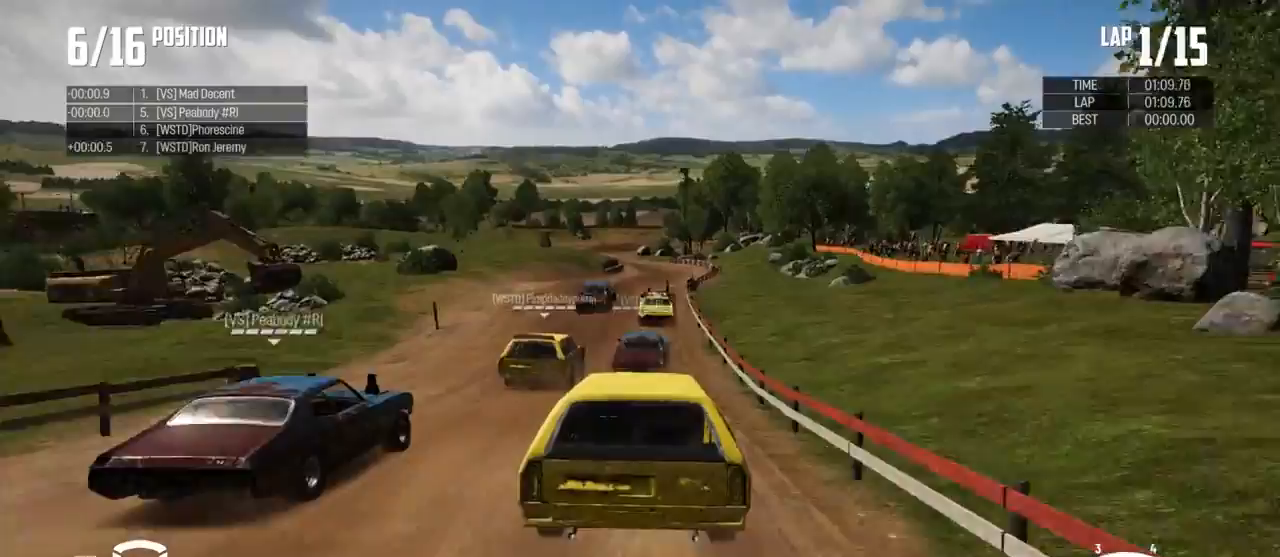
{"buttons": ["R2"], "left_stick": "center", "right_stick": "center", "events": [[167, "left_stick", "center"], [300, "R2", "down"]]}
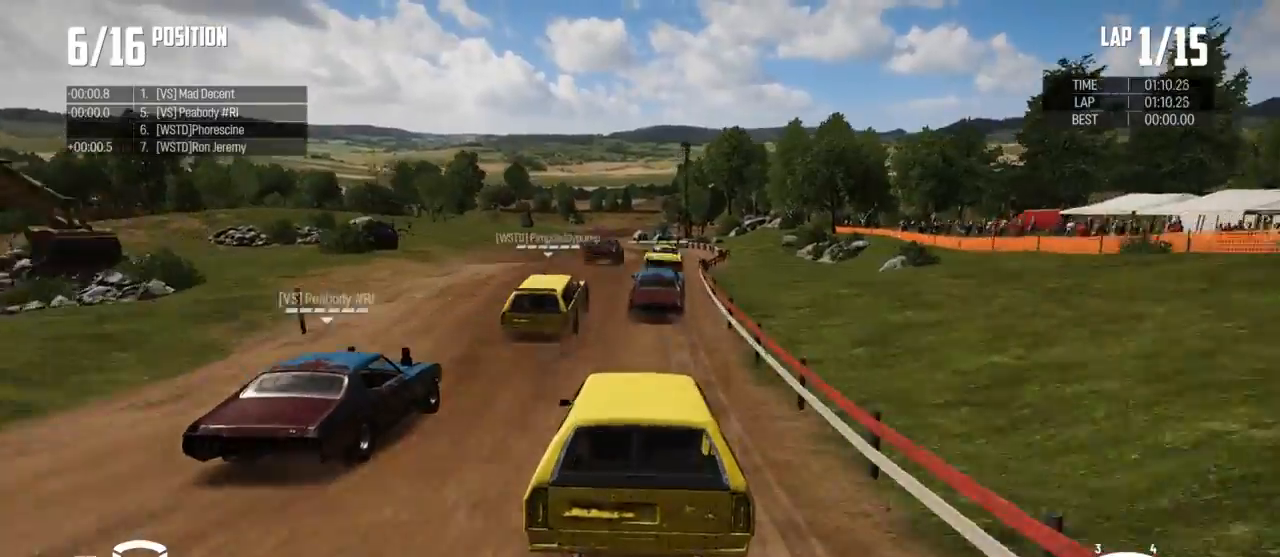
{"buttons": ["R2"], "left_stick": "center", "right_stick": "center", "events": [[100, "left_stick", "right"], [300, "left_stick", "center"]]}